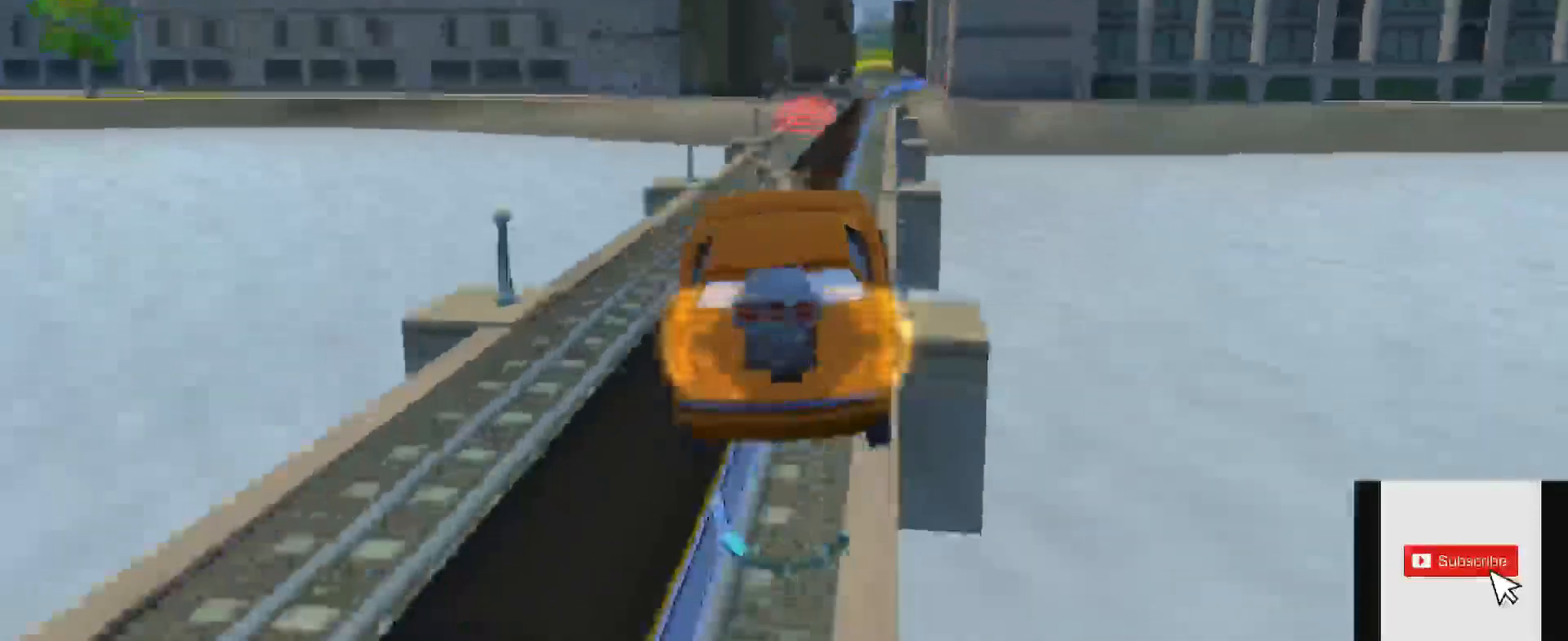
Gameplay with a controller (Xbox layout); each line is a JSON object with the inputs held at the frame after it. "events" lists button and stick changes between this image and that frame as [ms after this image, input, new state], when the widget could be followed in between.
{"buttons": ["L1", "R2"], "left_stick": "center", "right_stick": "center", "events": []}
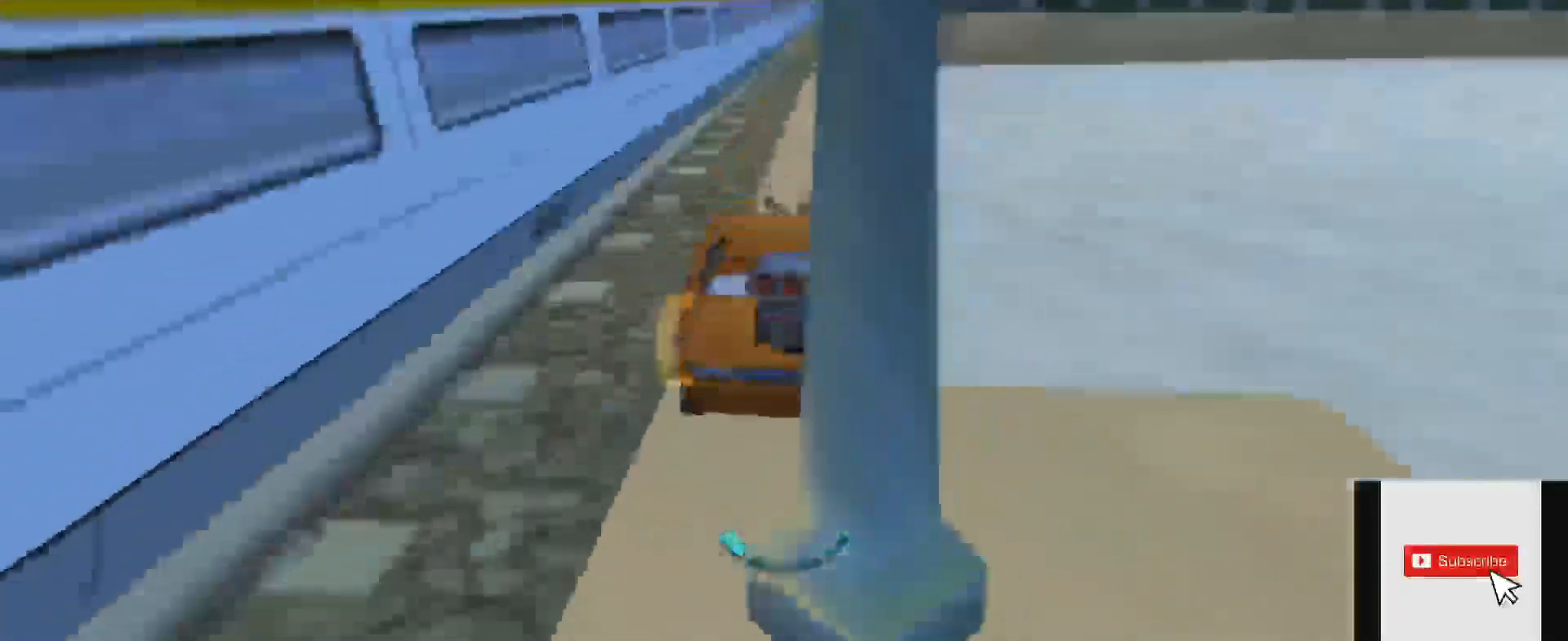
{"buttons": ["L1", "R2"], "left_stick": "center", "right_stick": "center", "events": []}
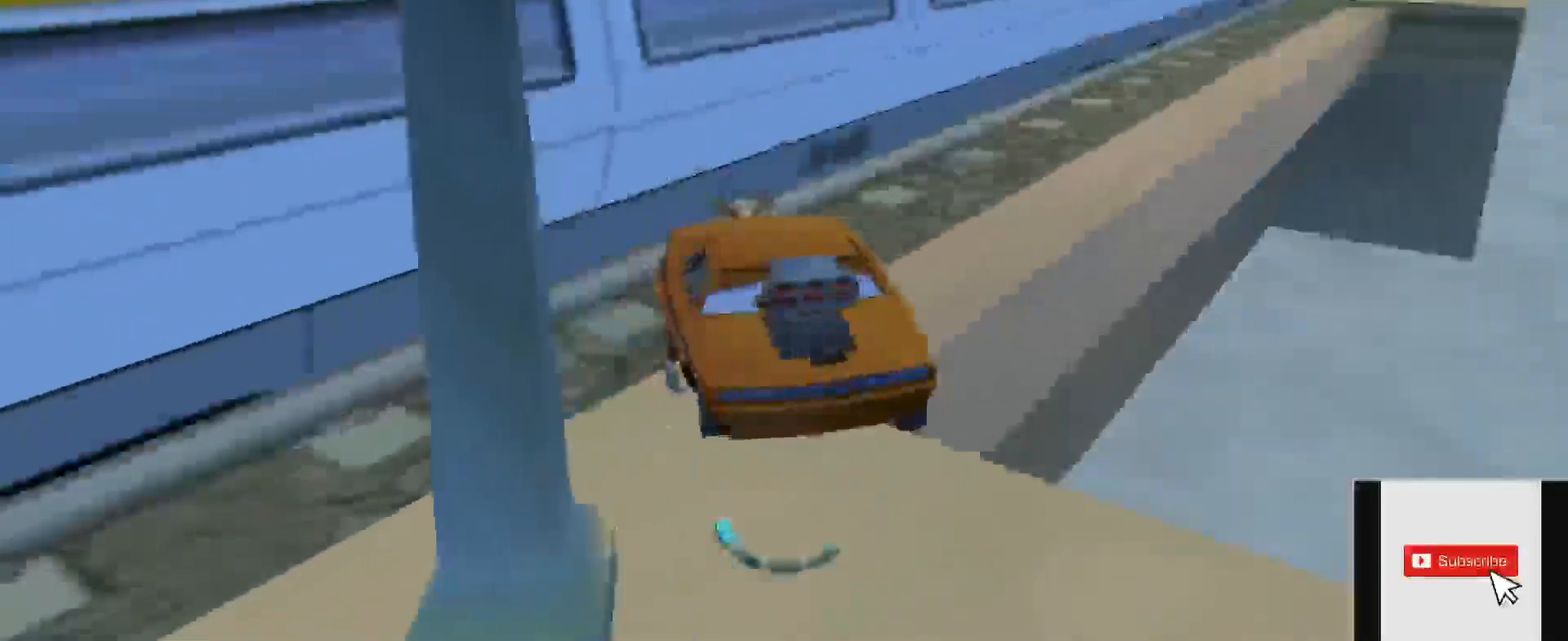
{"buttons": ["L1", "R2"], "left_stick": "center", "right_stick": "center", "events": []}
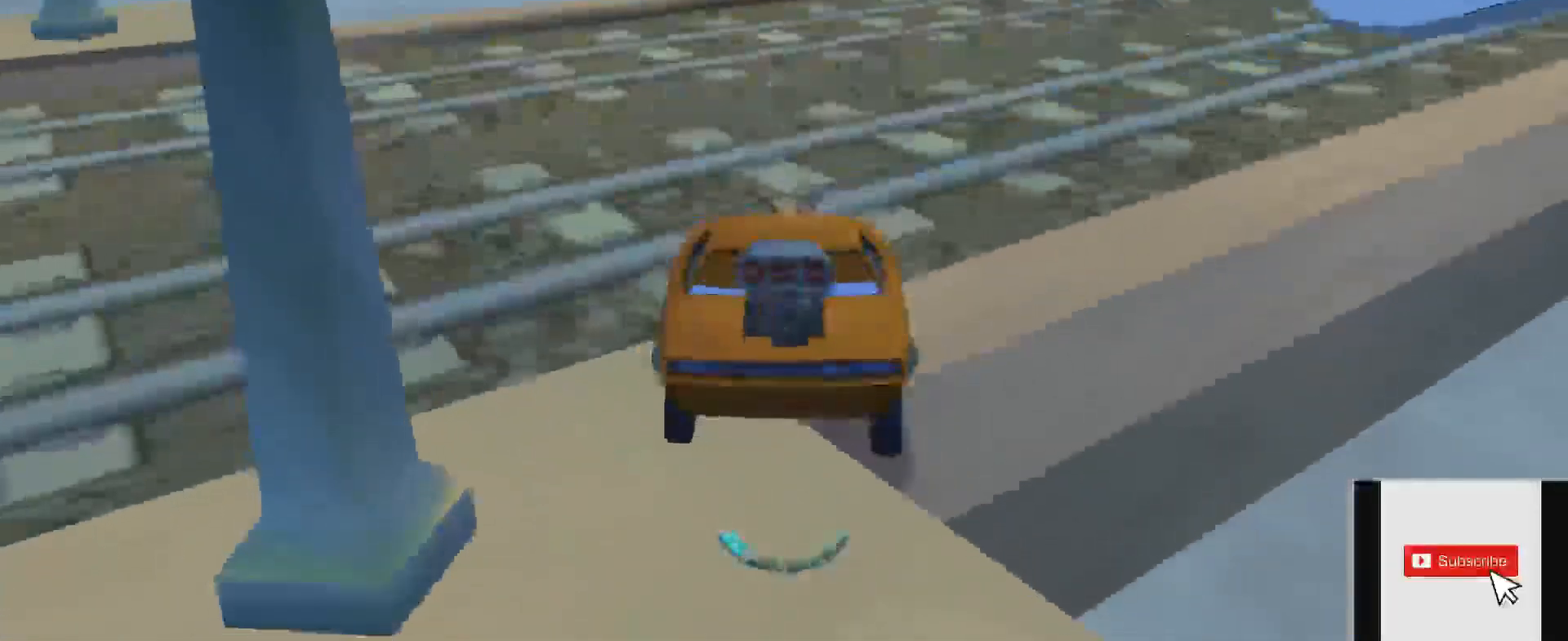
{"buttons": ["L1", "R2"], "left_stick": "center", "right_stick": "center", "events": []}
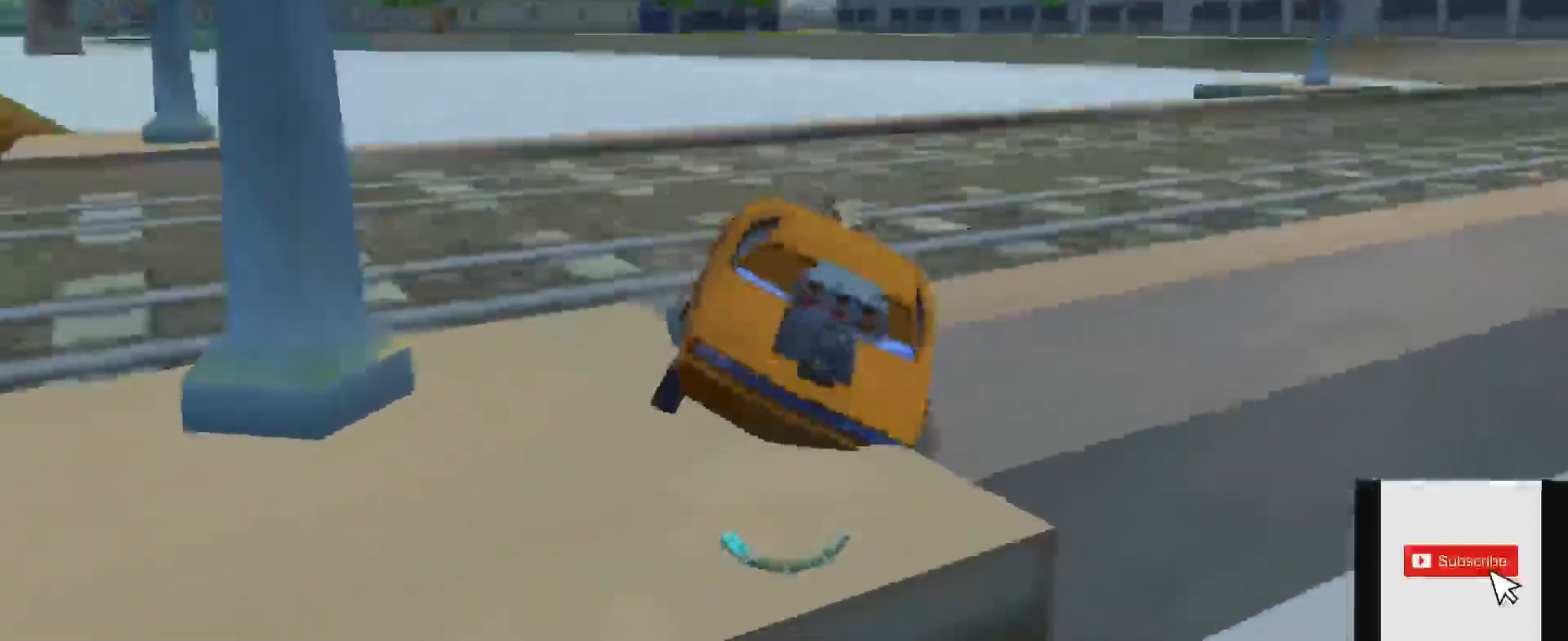
{"buttons": ["R2"], "left_stick": "center", "right_stick": "center", "events": [[233, "L1", "up"]]}
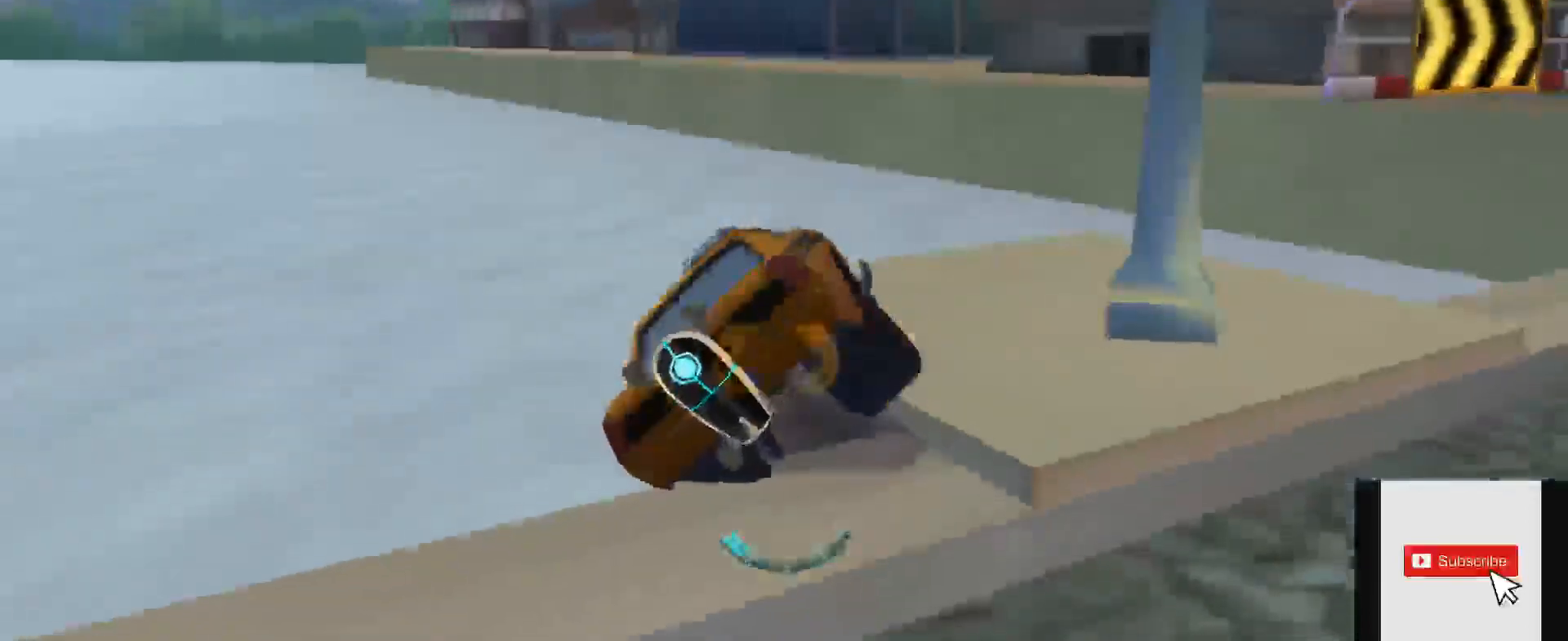
{"buttons": ["R2"], "left_stick": "left", "right_stick": "center", "events": [[401, "left_stick", "left"]]}
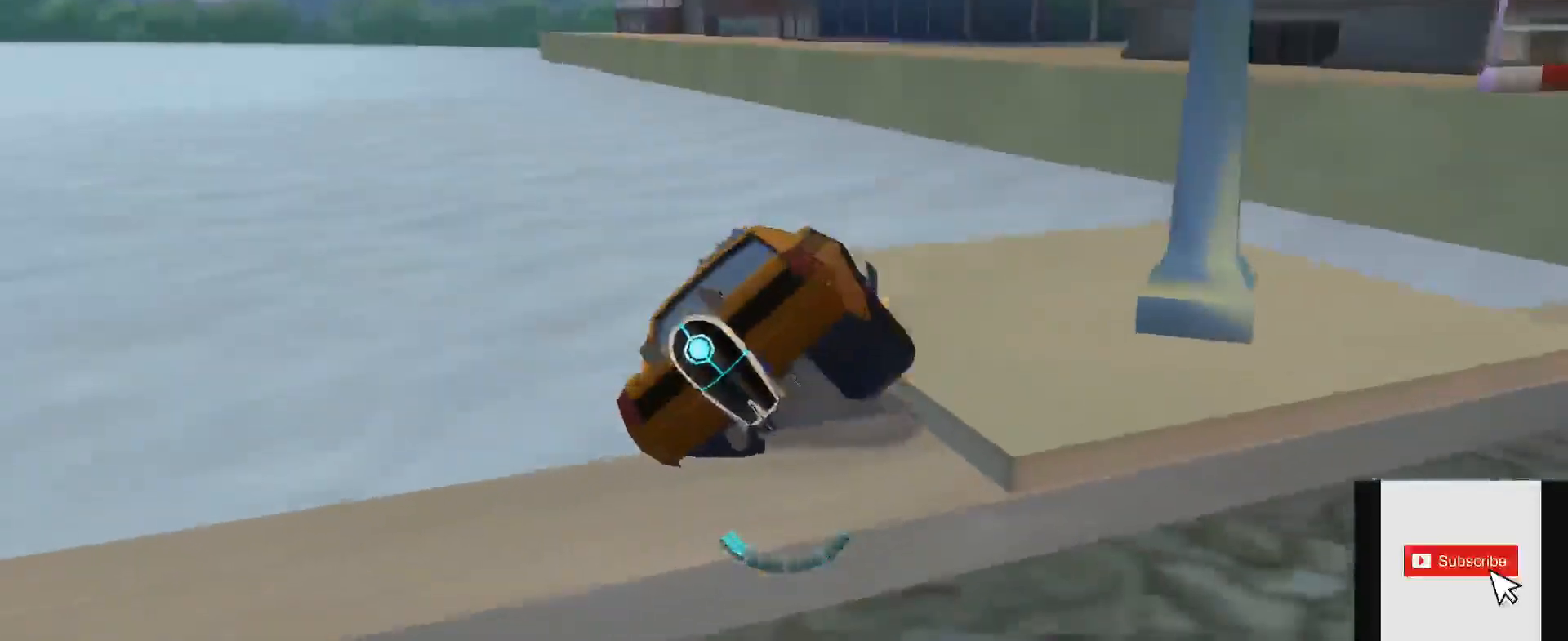
{"buttons": ["R2"], "left_stick": "left", "right_stick": "left", "events": [[250, "right_stick", "left"]]}
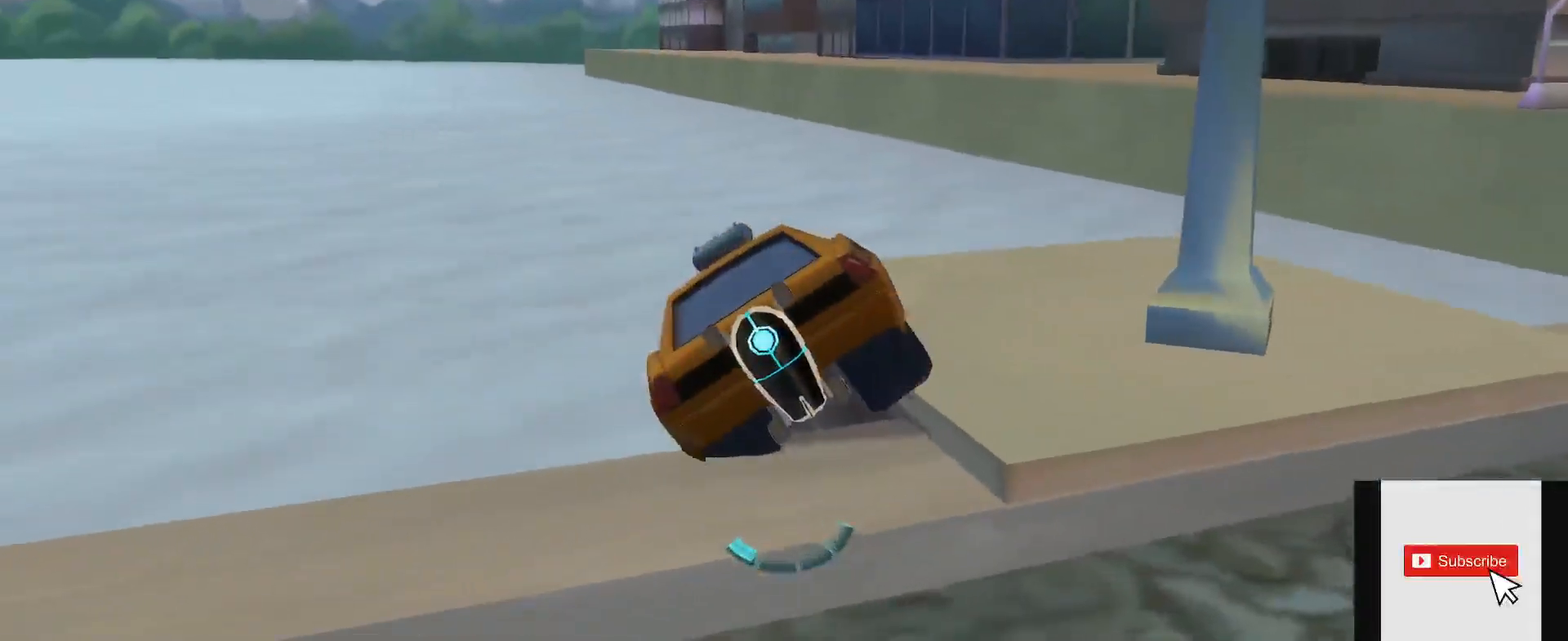
{"buttons": ["R2"], "left_stick": "left", "right_stick": "center", "events": [[201, "right_stick", "center"]]}
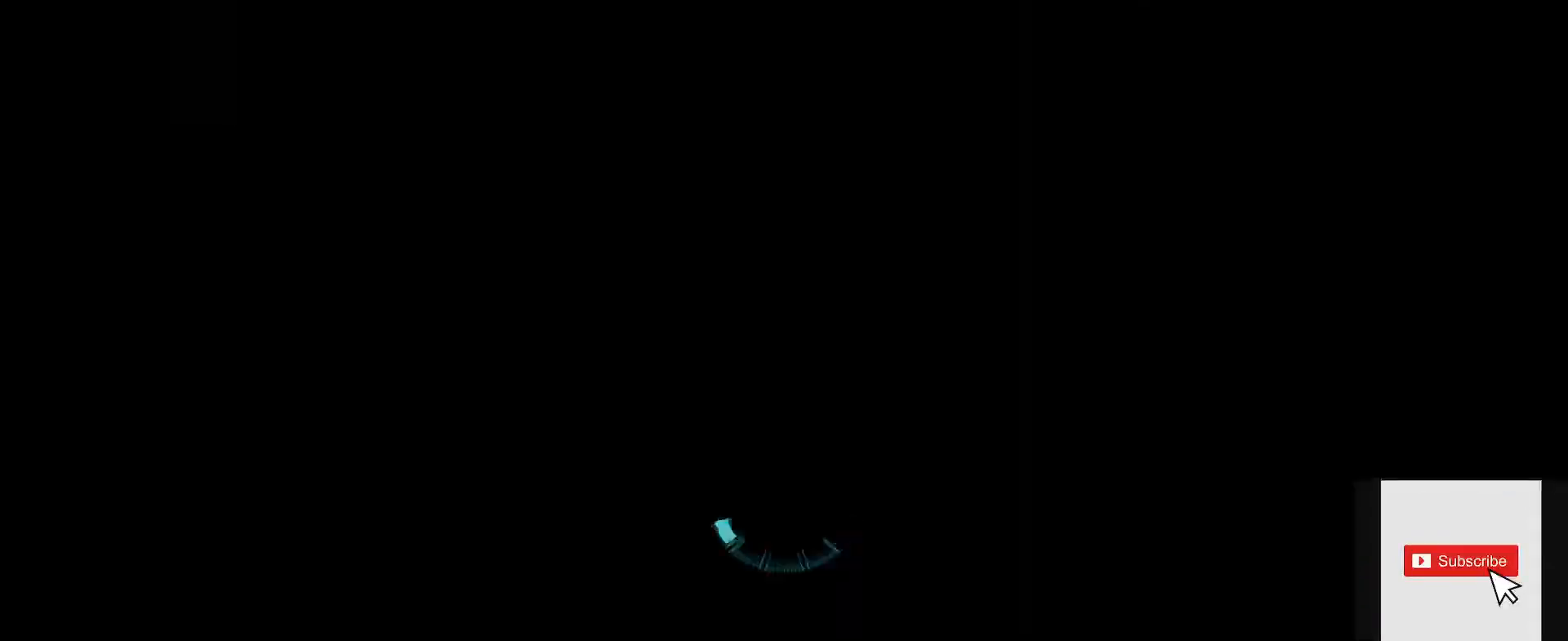
{"buttons": ["R2"], "left_stick": "center", "right_stick": "center", "events": [[284, "left_stick", "center"]]}
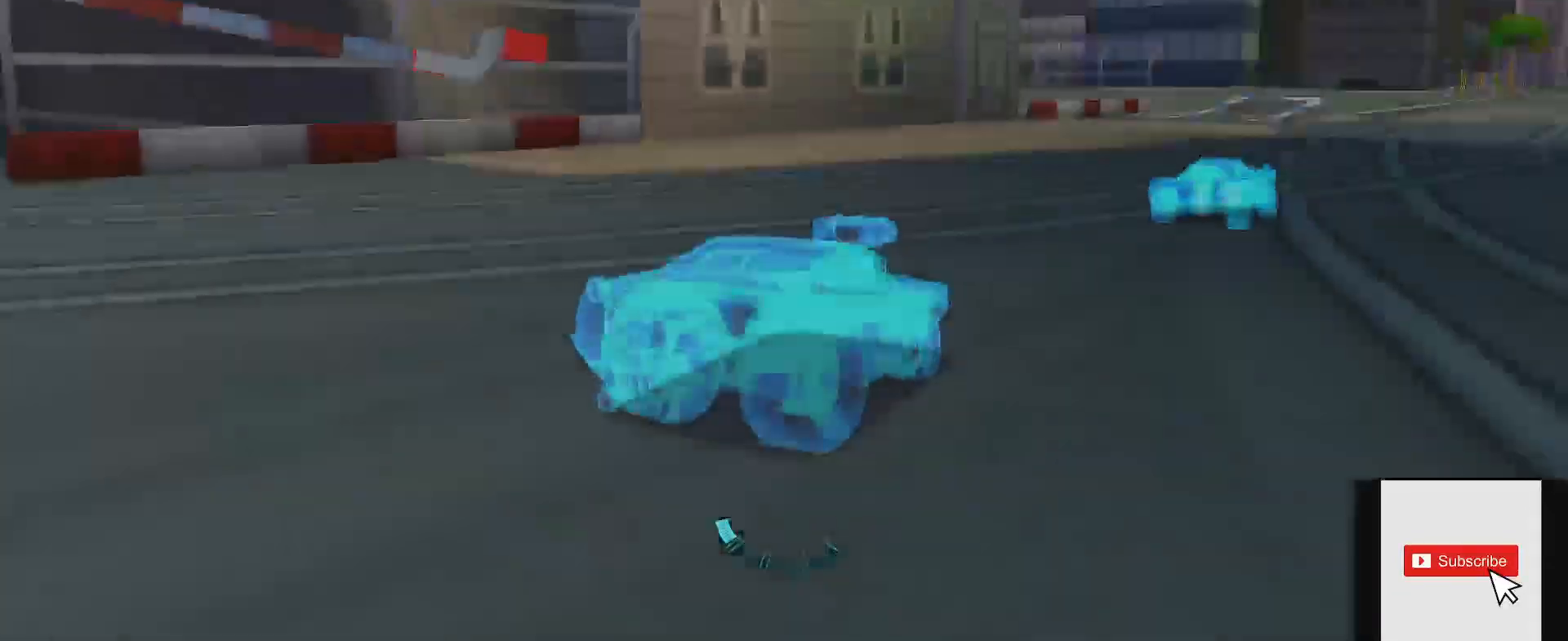
{"buttons": ["R2"], "left_stick": "right", "right_stick": "center", "events": [[116, "X", "down"], [233, "X", "up"], [267, "left_stick", "right"], [317, "X", "down"], [433, "X", "up"]]}
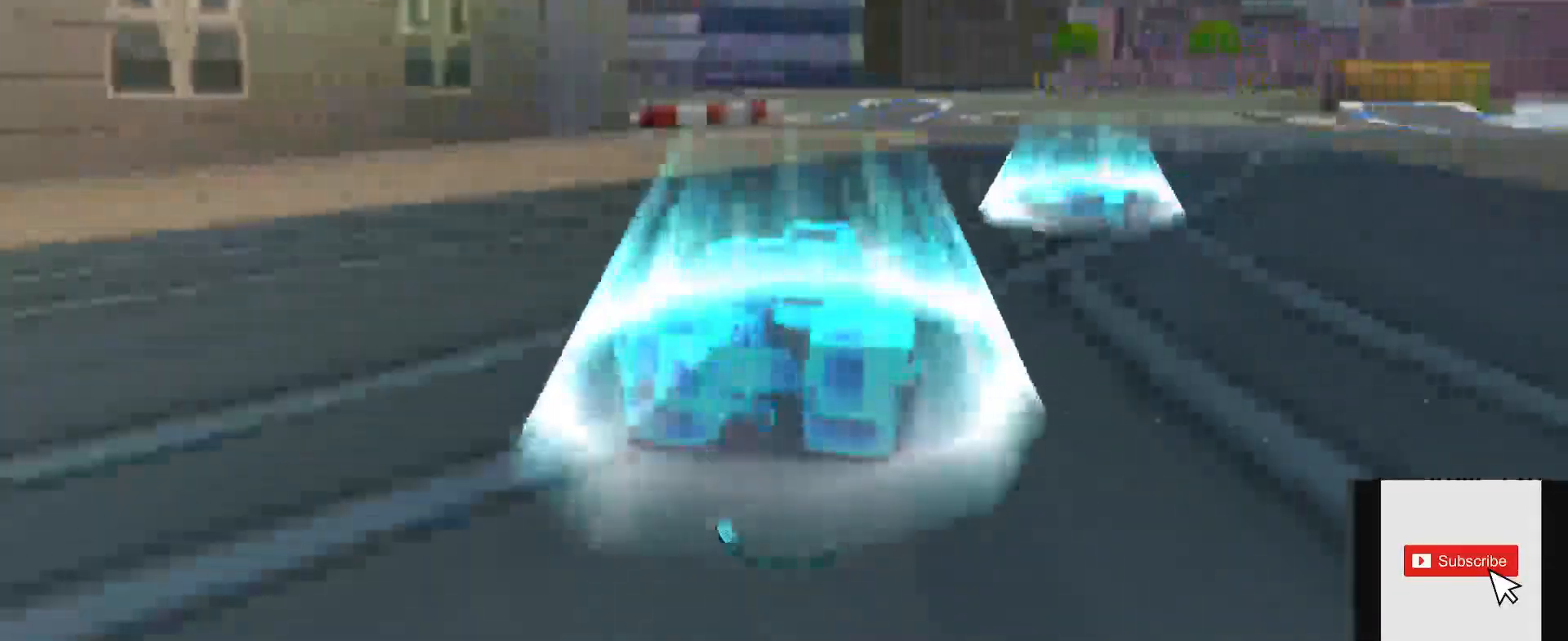
{"buttons": ["X", "R2"], "left_stick": "left", "right_stick": "center", "events": [[17, "X", "down"], [67, "left_stick", "center"], [117, "X", "up"], [217, "X", "down"], [334, "X", "up"], [434, "X", "down"], [484, "left_stick", "left"]]}
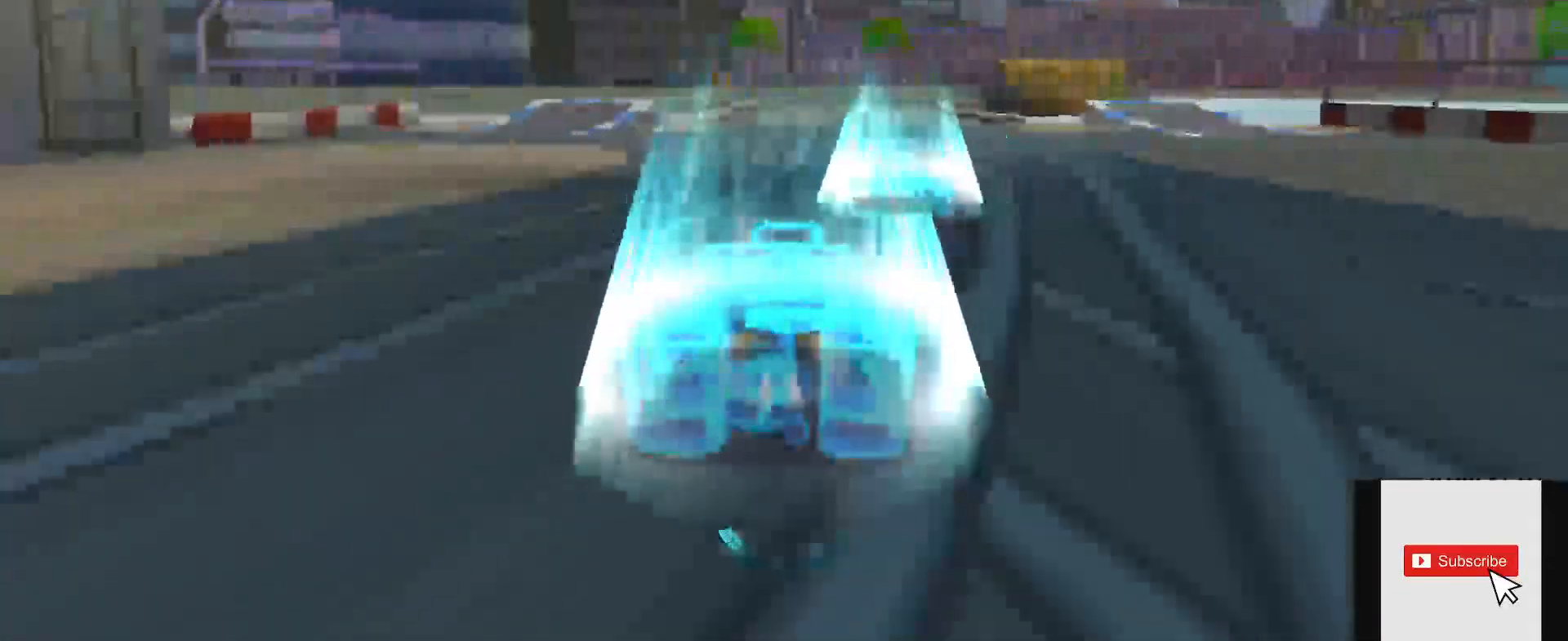
{"buttons": ["R2"], "left_stick": "left", "right_stick": "center", "events": [[33, "X", "up"], [133, "X", "down"], [233, "X", "up"], [367, "X", "down"], [467, "X", "up"]]}
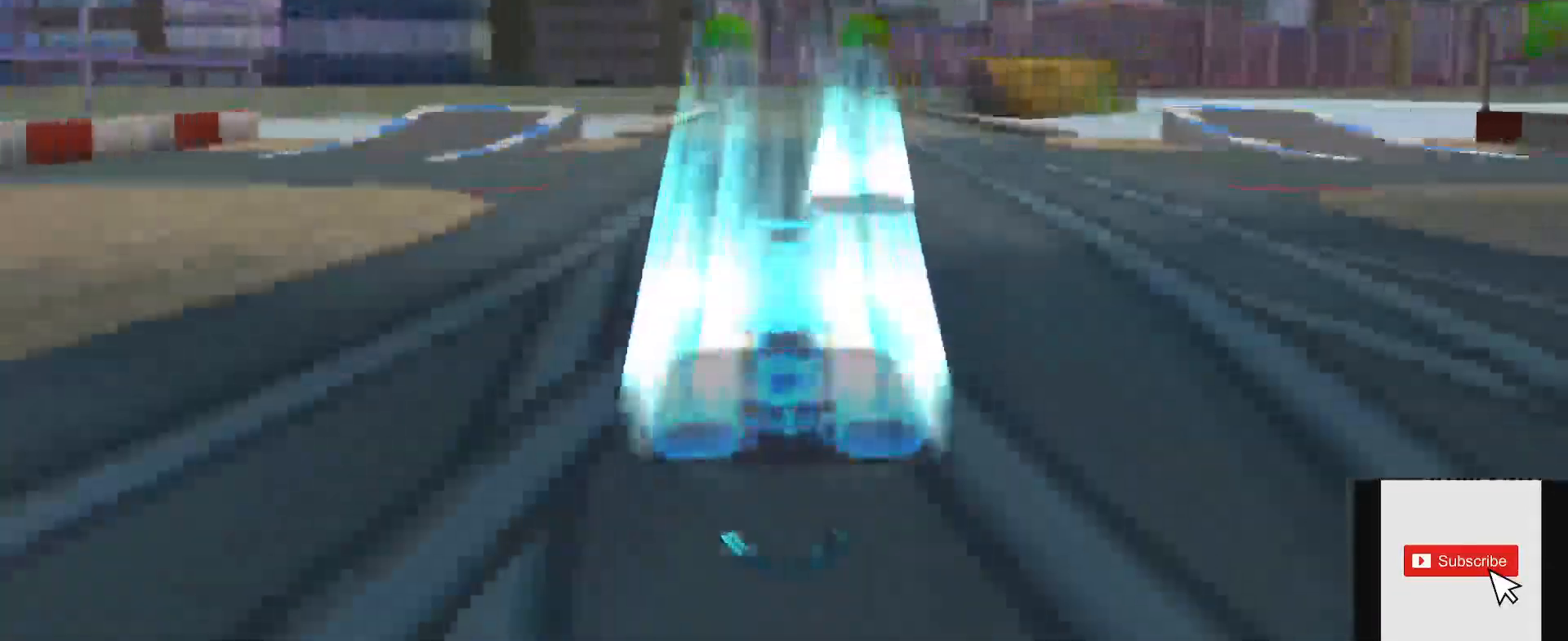
{"buttons": ["R2"], "left_stick": "center", "right_stick": "center", "events": [[117, "X", "down"], [250, "X", "up"], [250, "left_stick", "up-right"], [317, "left_stick", "center"]]}
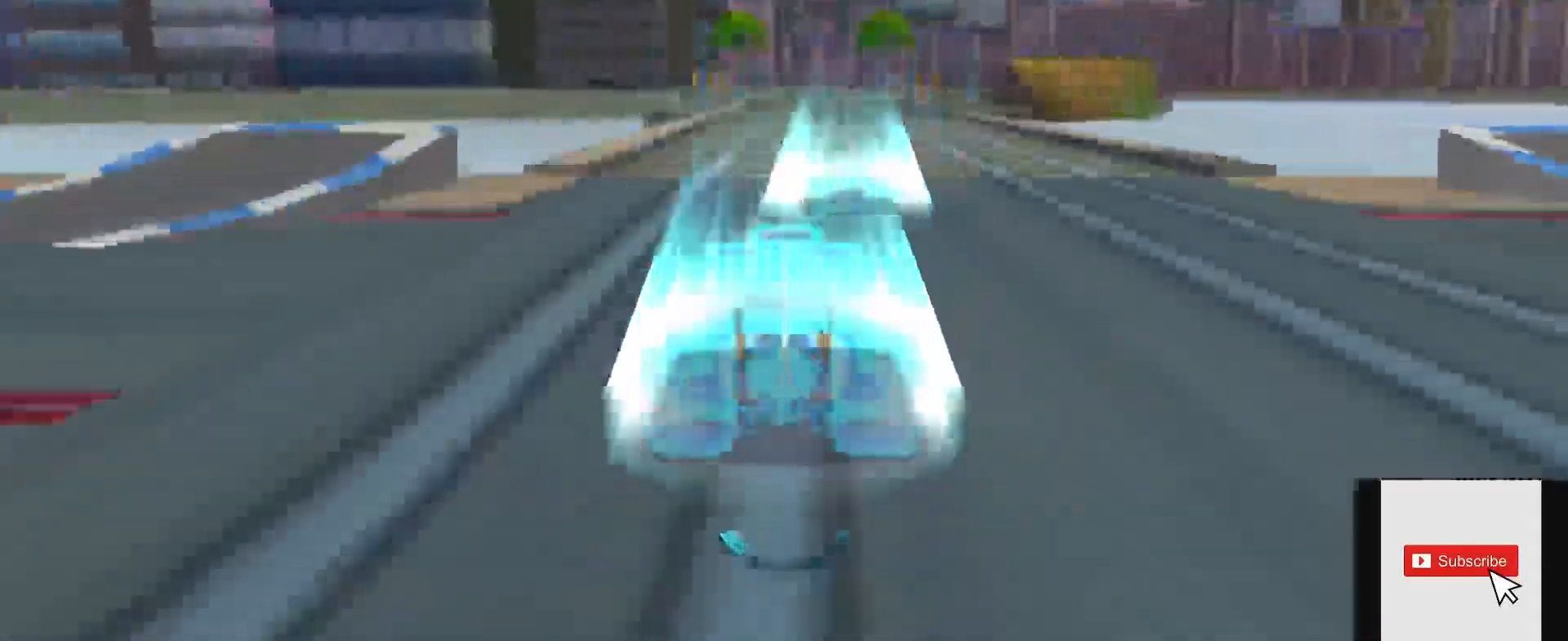
{"buttons": ["R2"], "left_stick": "center", "right_stick": "center", "events": []}
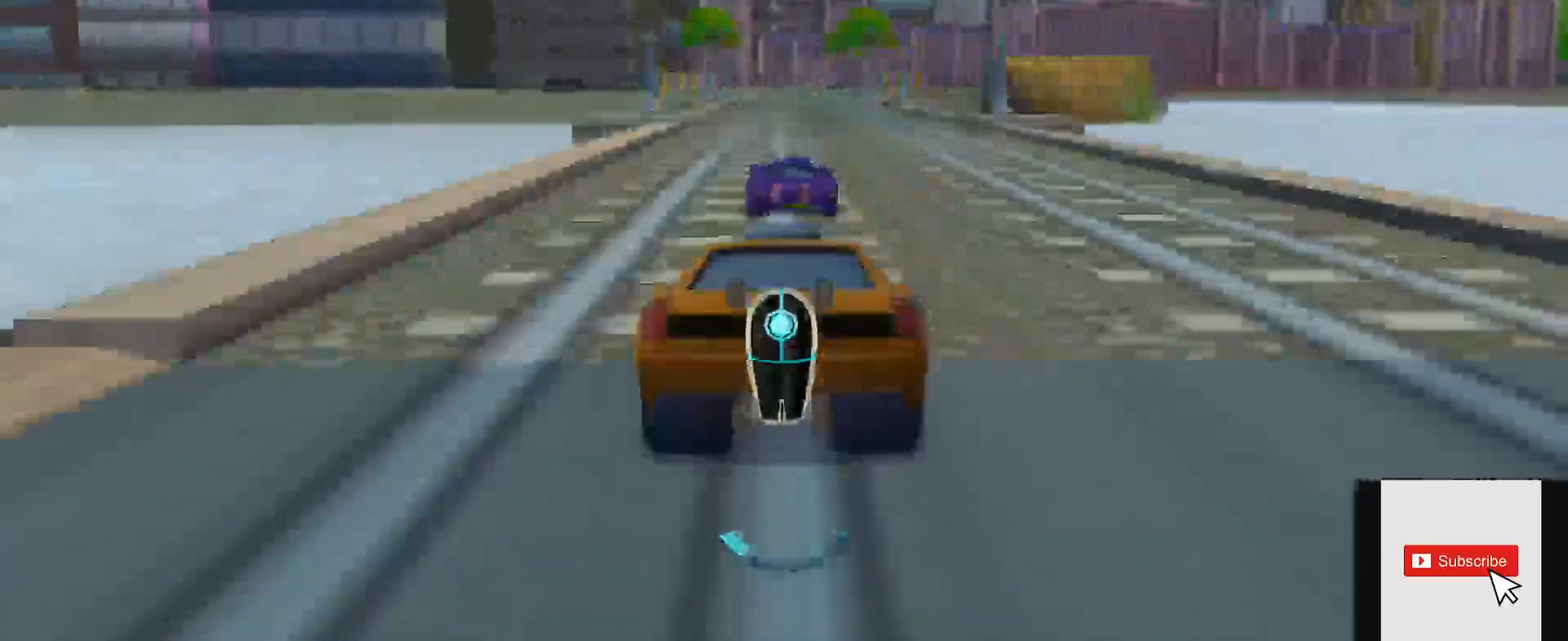
{"buttons": ["R2"], "left_stick": "center", "right_stick": "center", "events": [[401, "Y", "down"], [467, "Y", "up"]]}
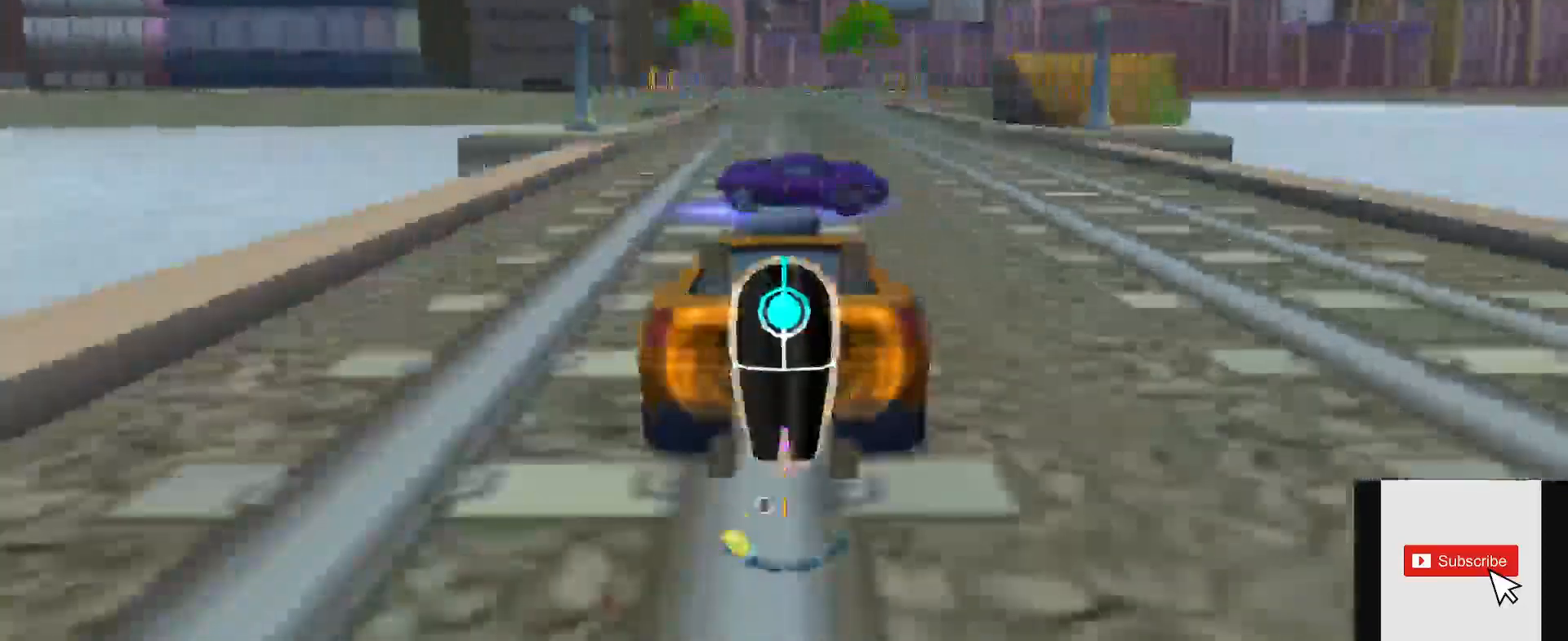
{"buttons": ["R2"], "left_stick": "center", "right_stick": "center", "events": []}
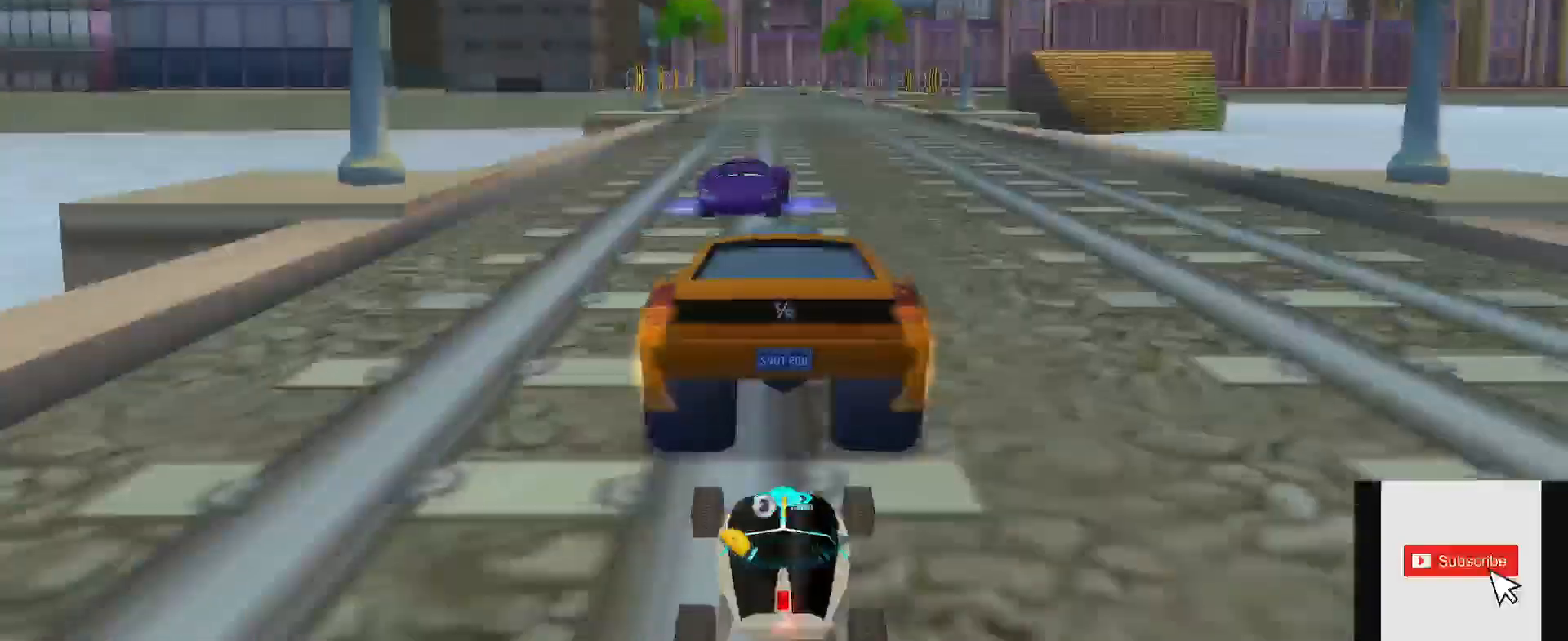
{"buttons": ["R2"], "left_stick": "center", "right_stick": "center", "events": [[34, "left_stick", "up-right"], [134, "left_stick", "center"]]}
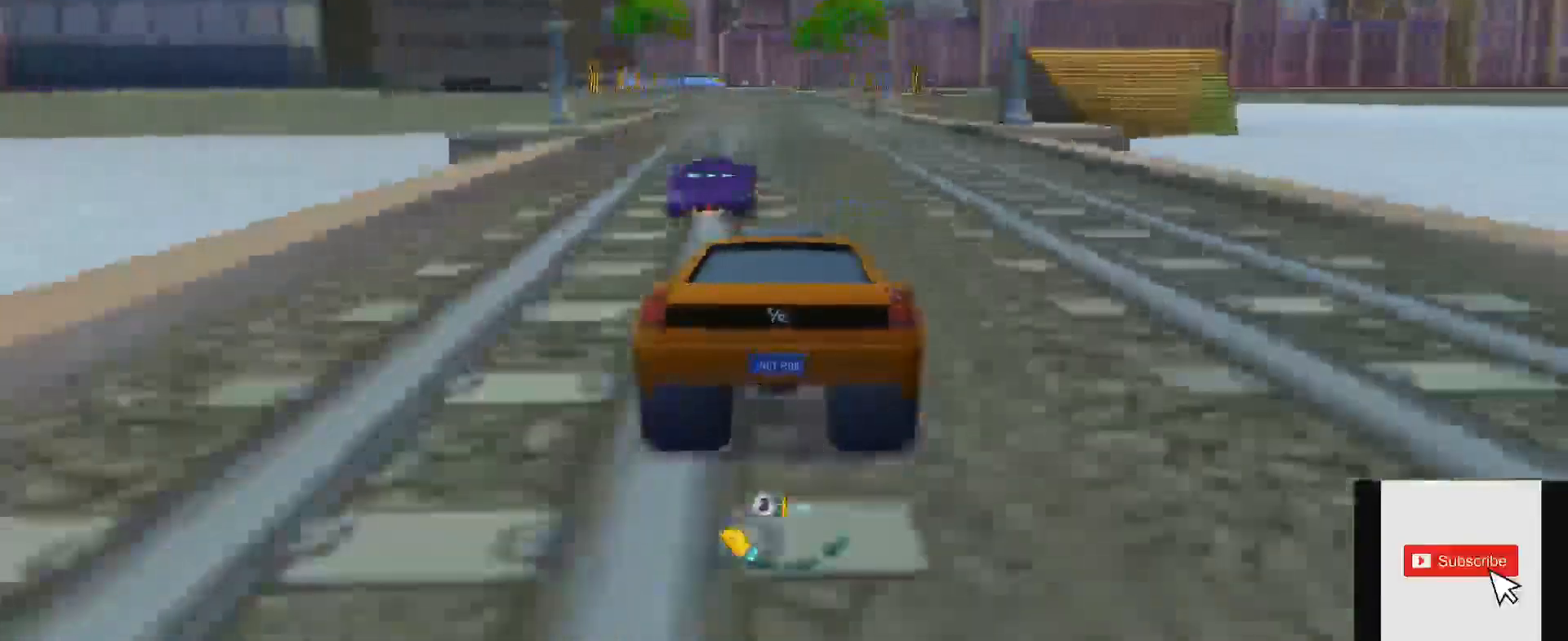
{"buttons": ["R2"], "left_stick": "center", "right_stick": "center", "events": [[167, "X", "down"], [267, "X", "up"]]}
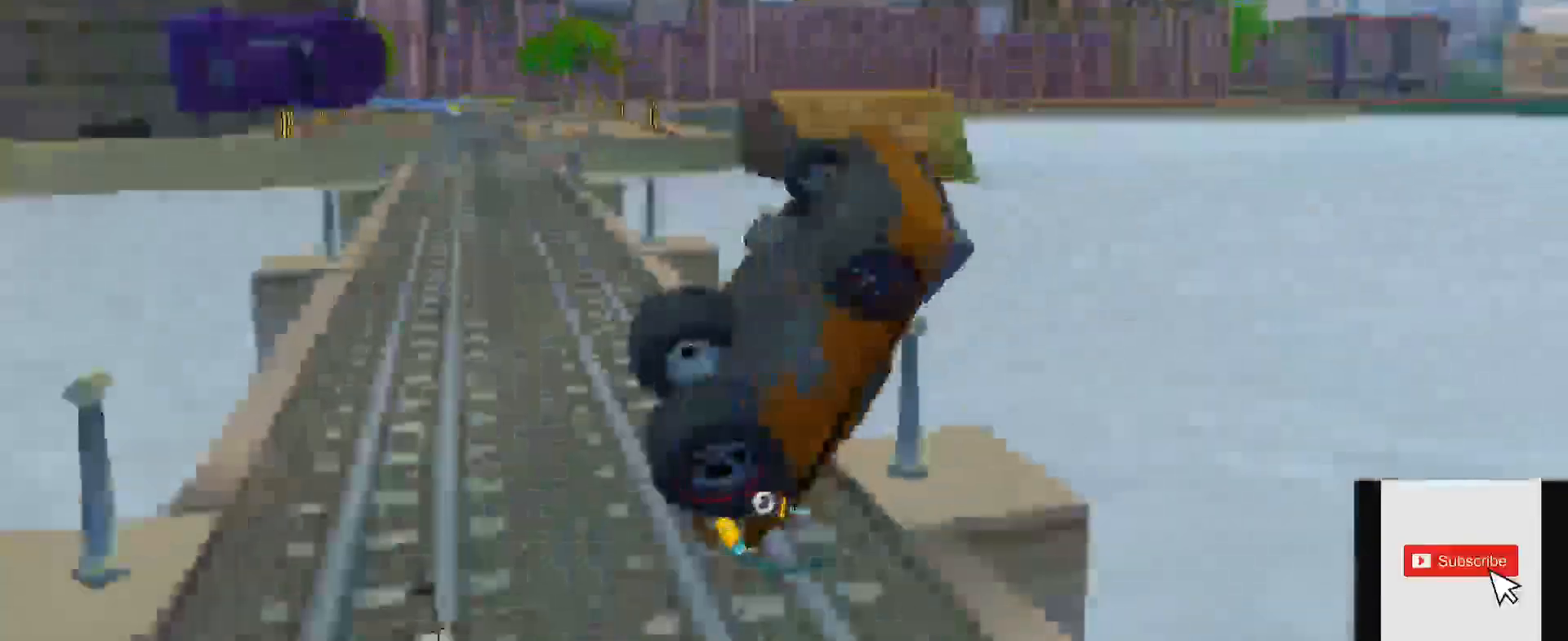
{"buttons": ["R2"], "left_stick": "center", "right_stick": "center", "events": []}
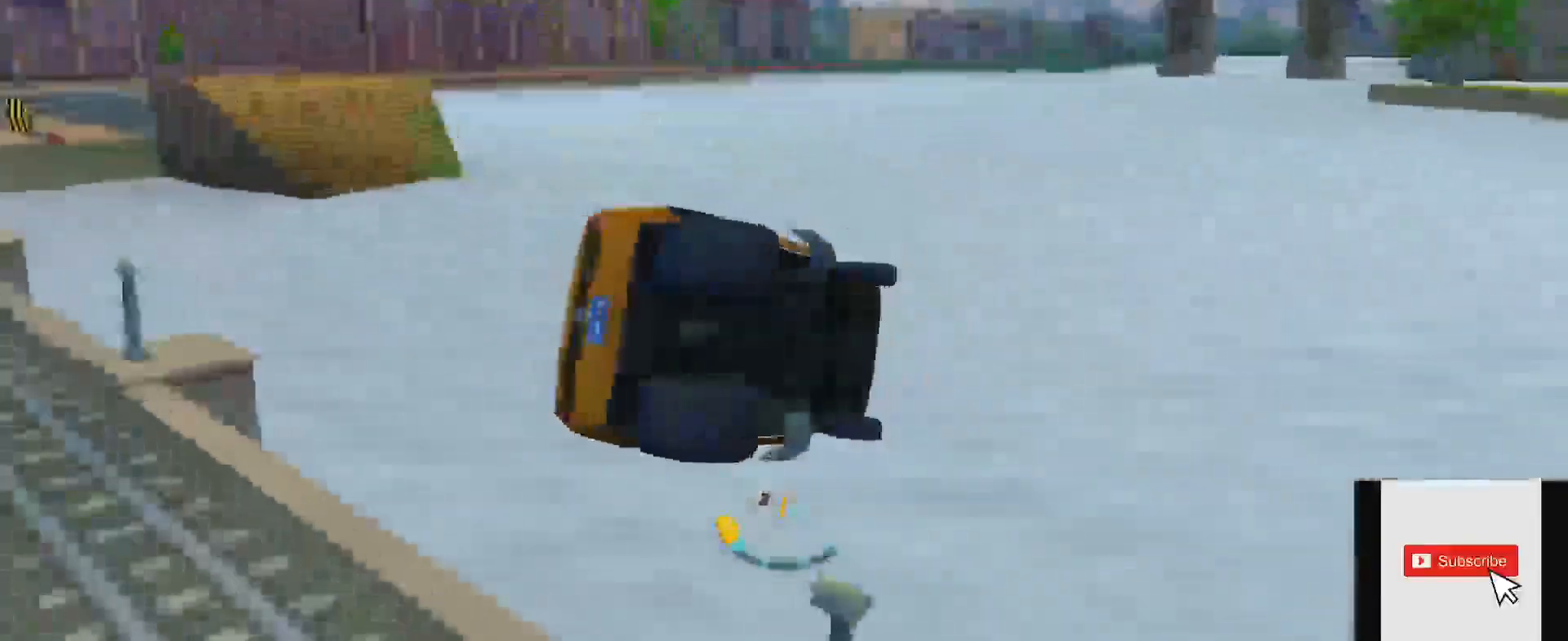
{"buttons": ["R2"], "left_stick": "center", "right_stick": "center", "events": []}
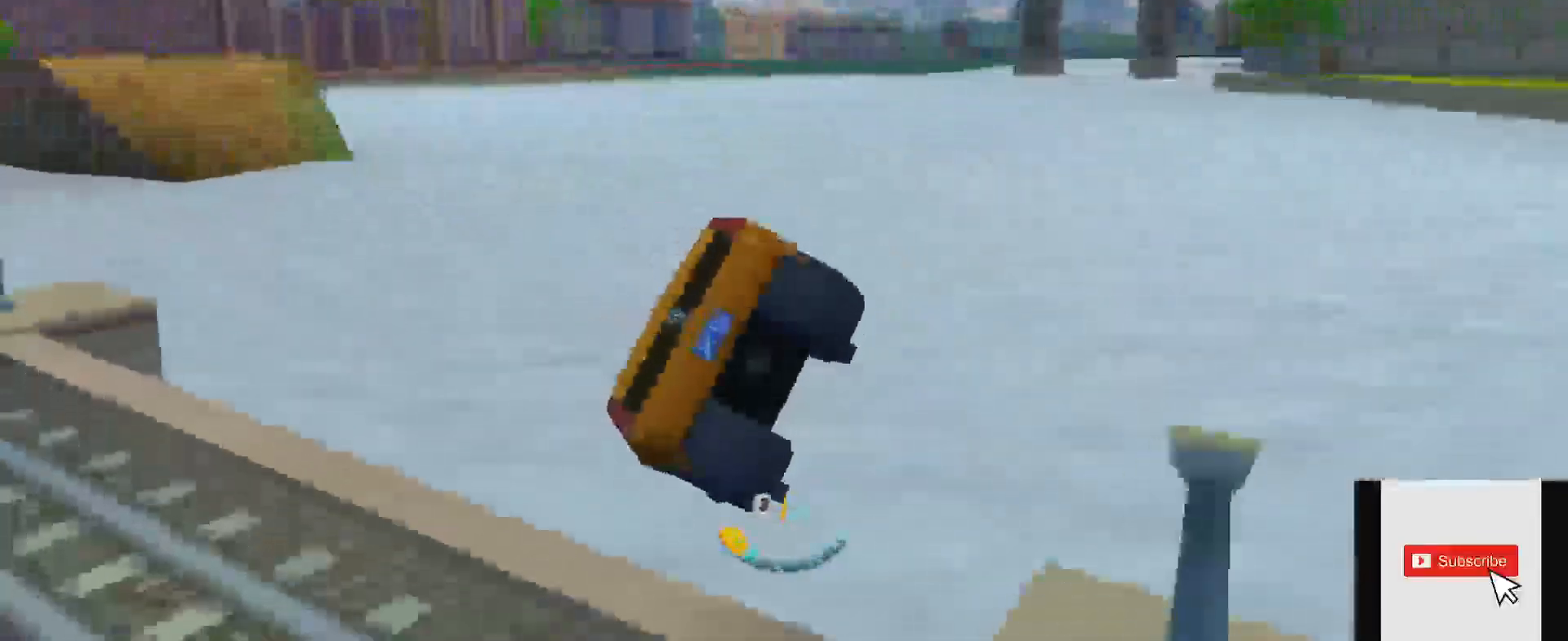
{"buttons": ["R2"], "left_stick": "left", "right_stick": "center", "events": [[250, "left_stick", "left"]]}
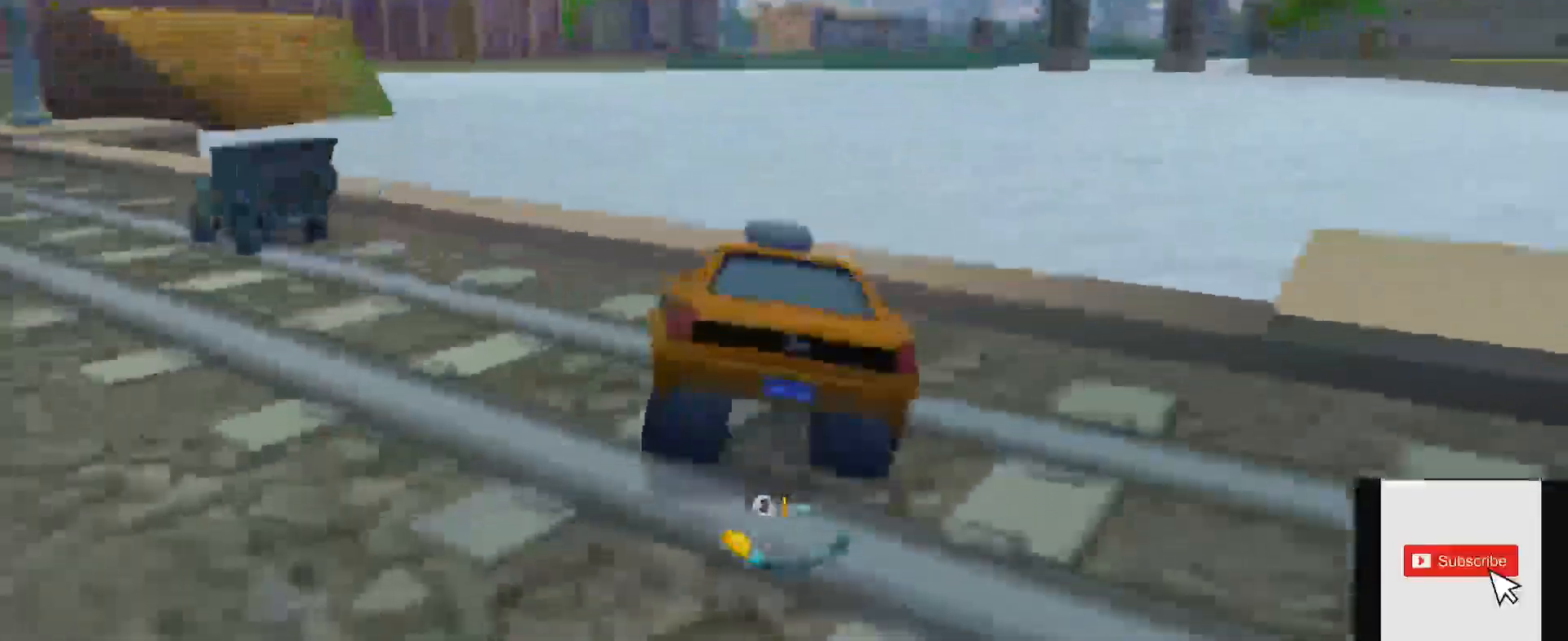
{"buttons": ["B", "R2"], "left_stick": "left", "right_stick": "center", "events": [[233, "B", "down"]]}
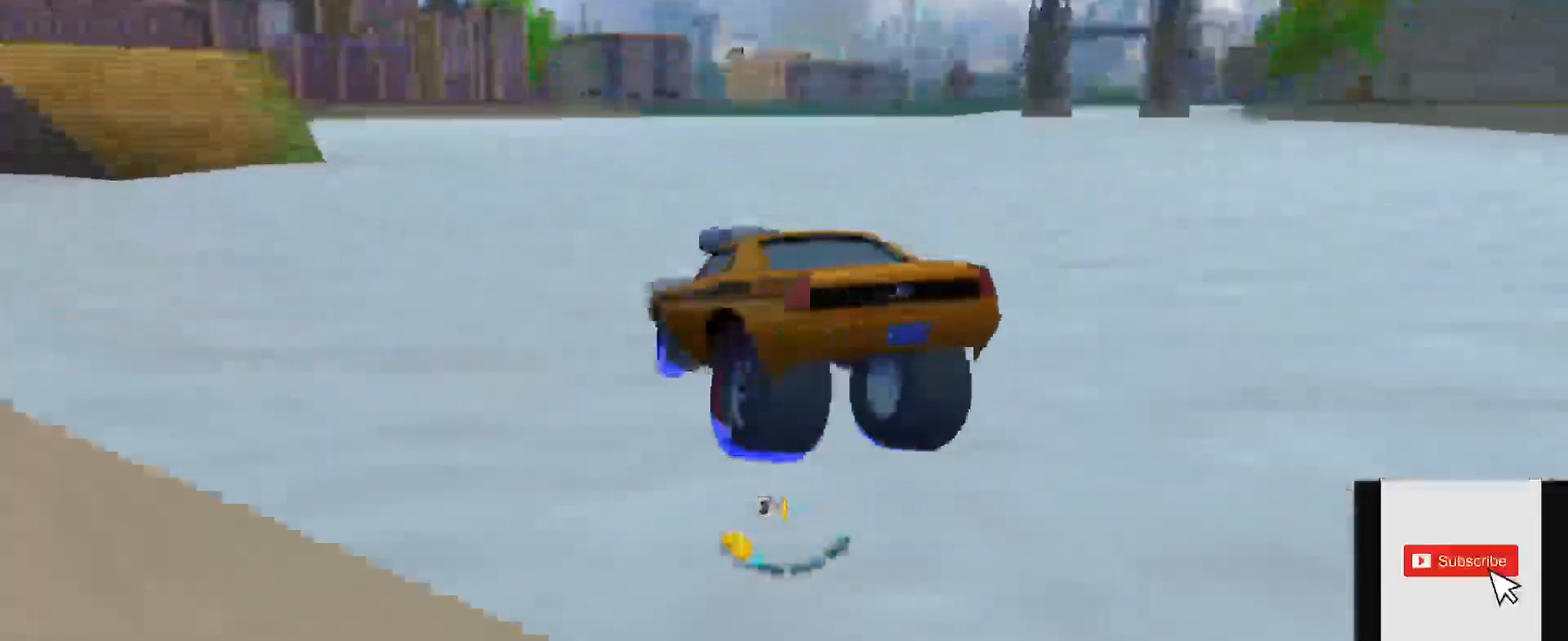
{"buttons": ["B", "R2"], "left_stick": "center", "right_stick": "center", "events": [[284, "left_stick", "center"]]}
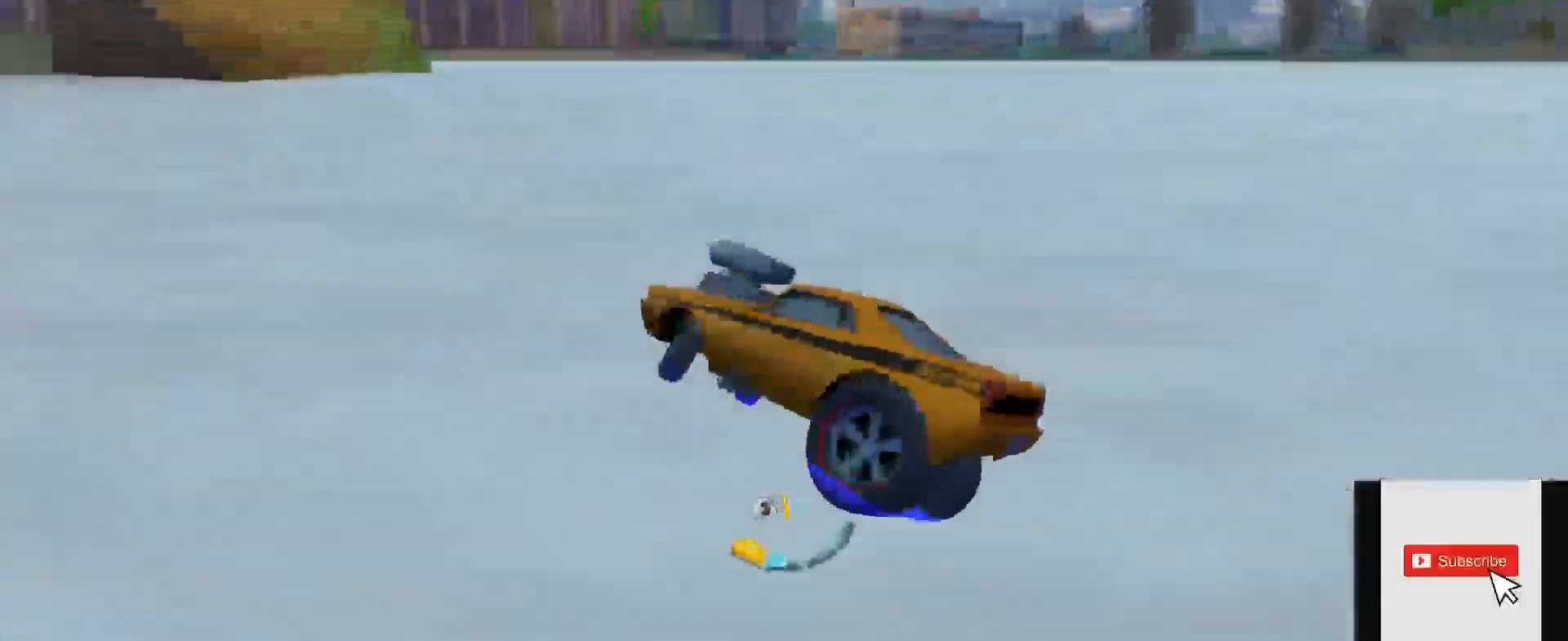
{"buttons": ["R2"], "left_stick": "center", "right_stick": "center", "events": [[300, "B", "up"]]}
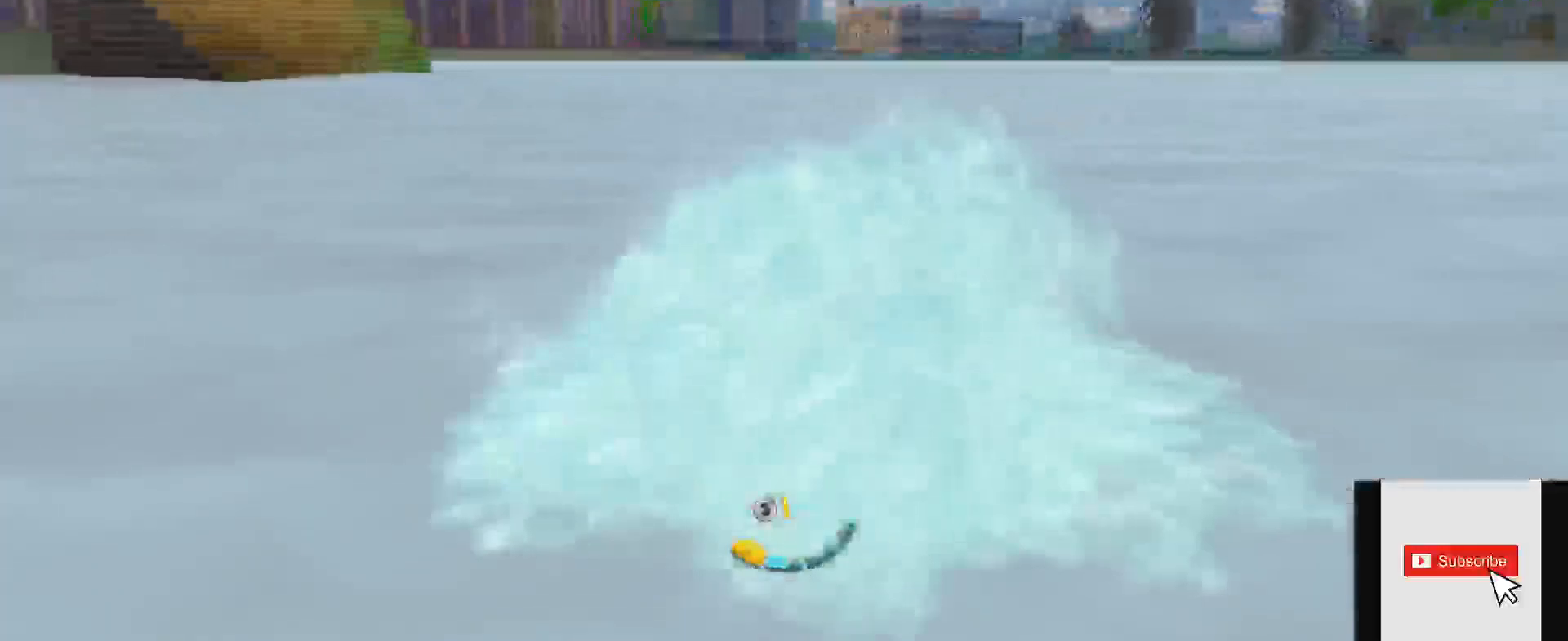
{"buttons": ["R2"], "left_stick": "center", "right_stick": "center", "events": []}
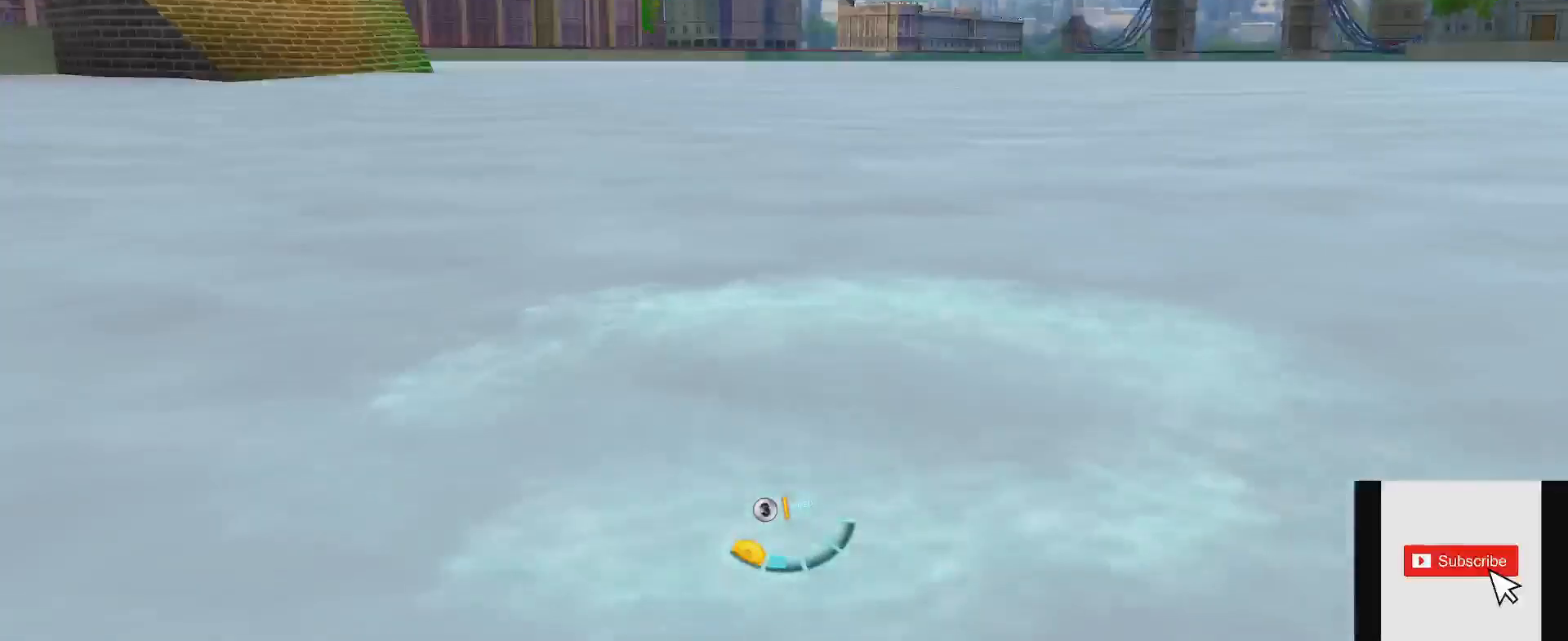
{"buttons": ["R2"], "left_stick": "center", "right_stick": "center", "events": [[150, "X", "down"], [233, "X", "up"], [317, "X", "down"], [417, "X", "up"]]}
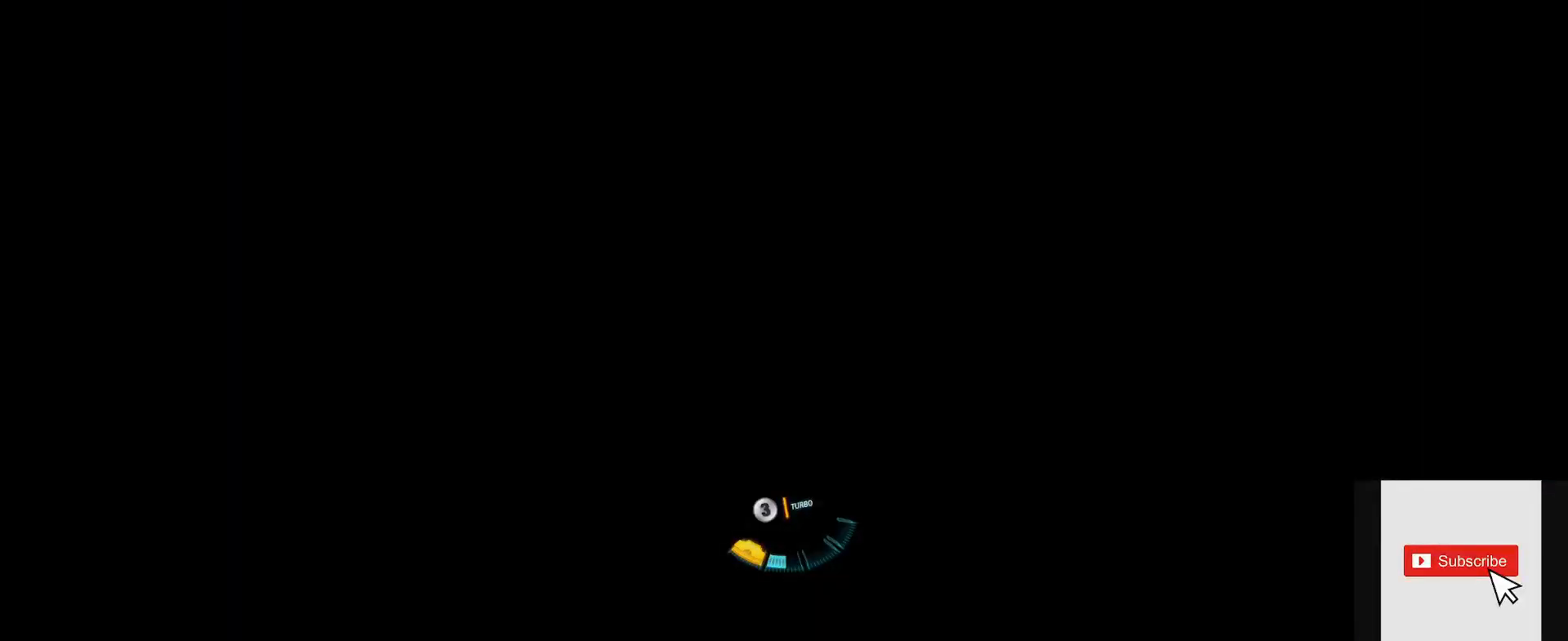
{"buttons": ["X", "R2"], "left_stick": "up-right", "right_stick": "center", "events": [[34, "X", "down"], [150, "X", "up"], [217, "X", "down"], [351, "X", "up"], [434, "X", "down"], [484, "left_stick", "up-right"]]}
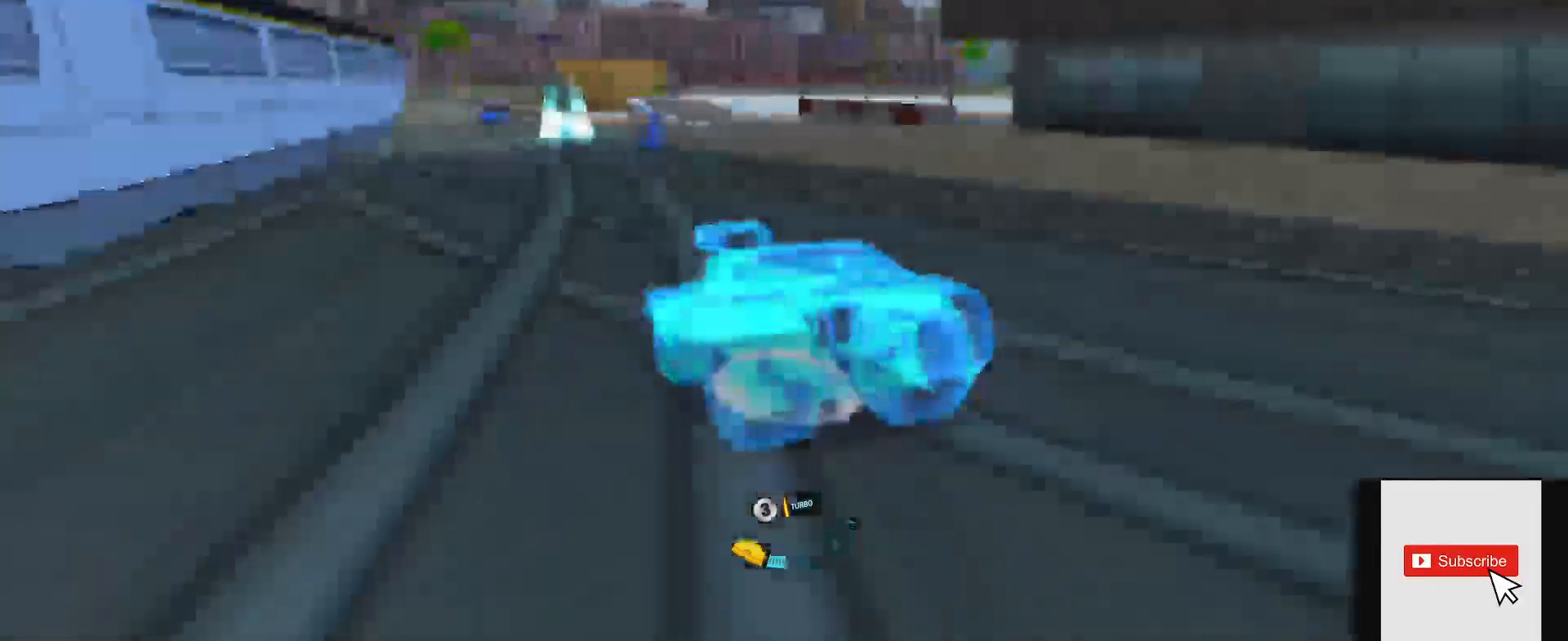
{"buttons": ["X", "R2"], "left_stick": "center", "right_stick": "center", "events": [[16, "X", "up"], [116, "X", "down"], [200, "left_stick", "center"], [217, "X", "up"], [300, "X", "down"], [400, "X", "up"], [467, "X", "down"]]}
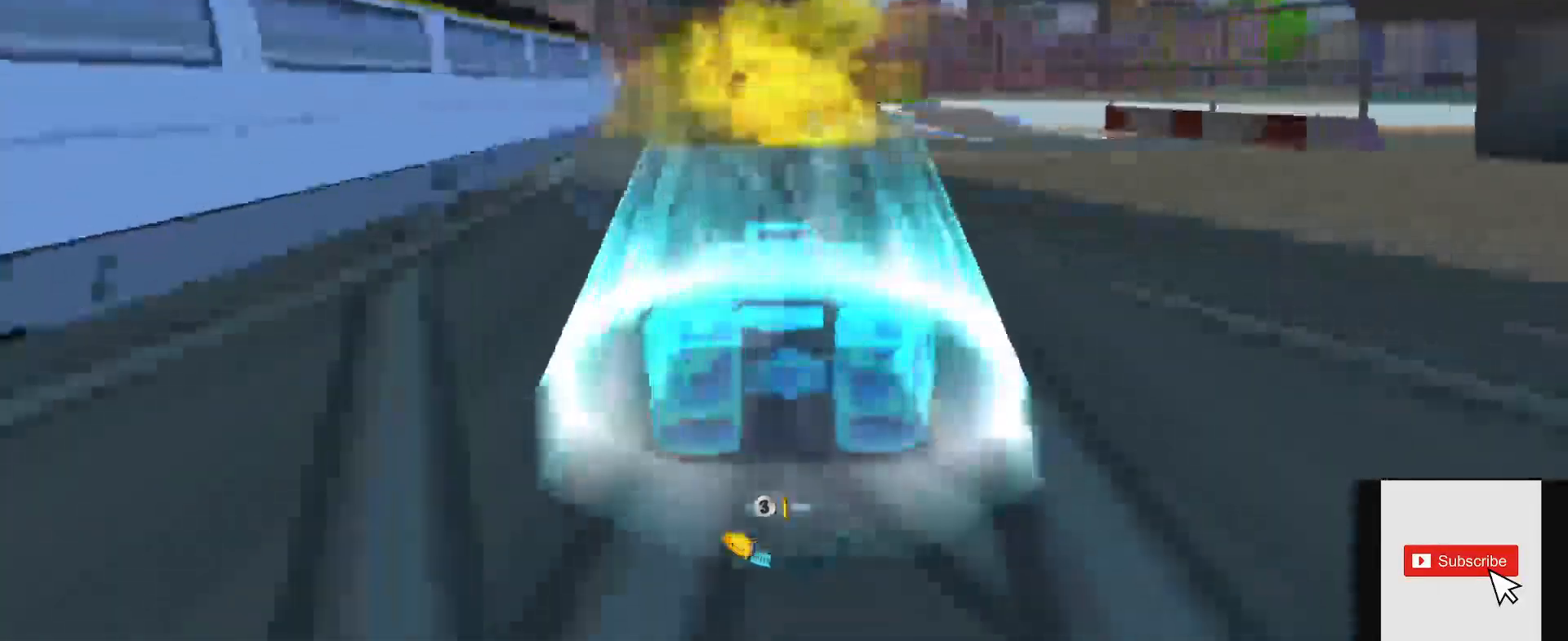
{"buttons": ["R2"], "left_stick": "center", "right_stick": "center", "events": [[84, "X", "up"], [167, "X", "down"], [267, "X", "up"], [334, "left_stick", "left"], [434, "left_stick", "center"]]}
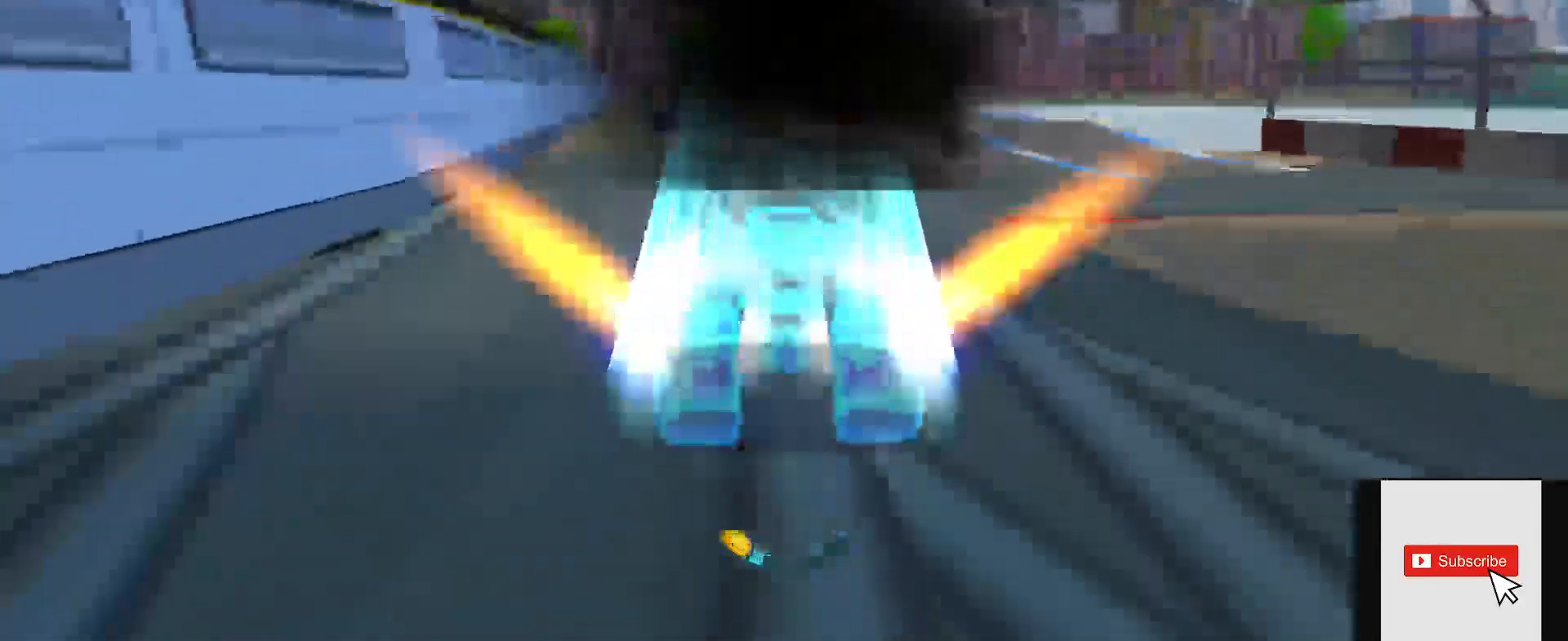
{"buttons": ["R2"], "left_stick": "center", "right_stick": "center", "events": [[217, "left_stick", "left"], [317, "left_stick", "center"]]}
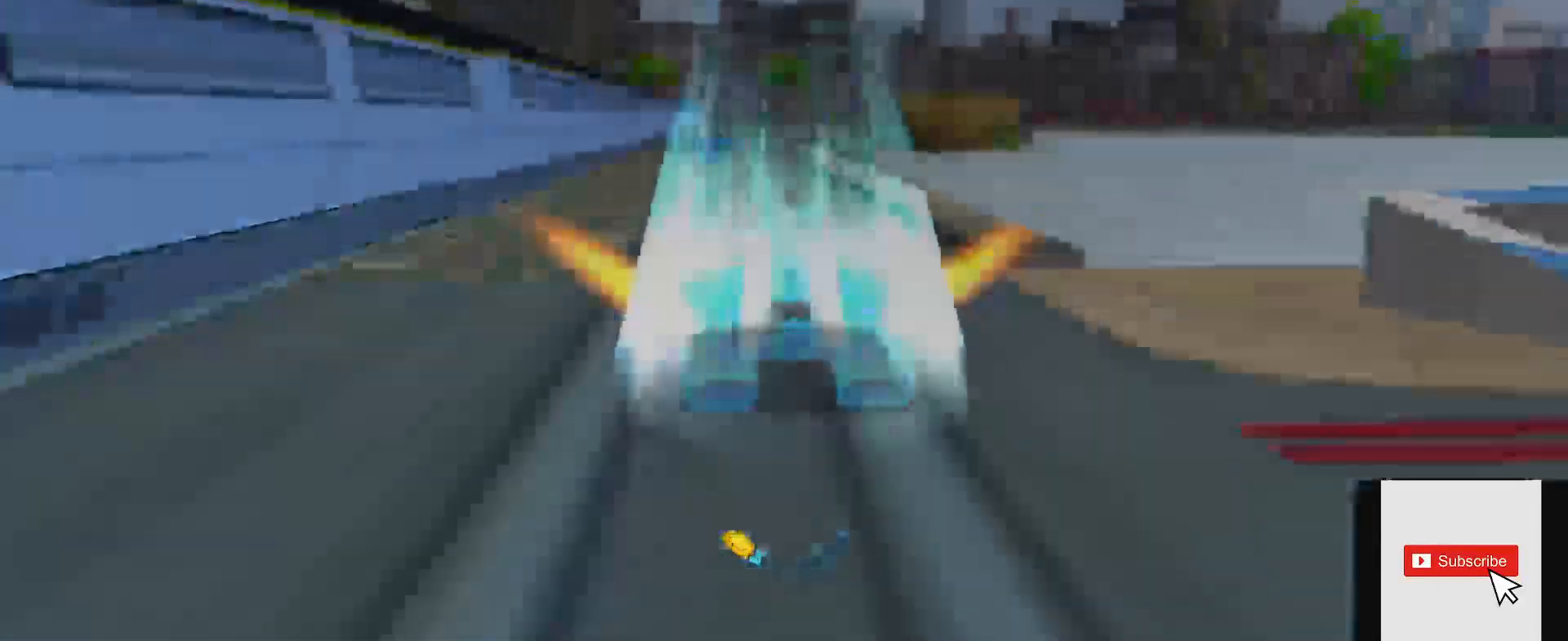
{"buttons": ["R2"], "left_stick": "center", "right_stick": "center", "events": [[384, "left_stick", "right"], [501, "left_stick", "center"]]}